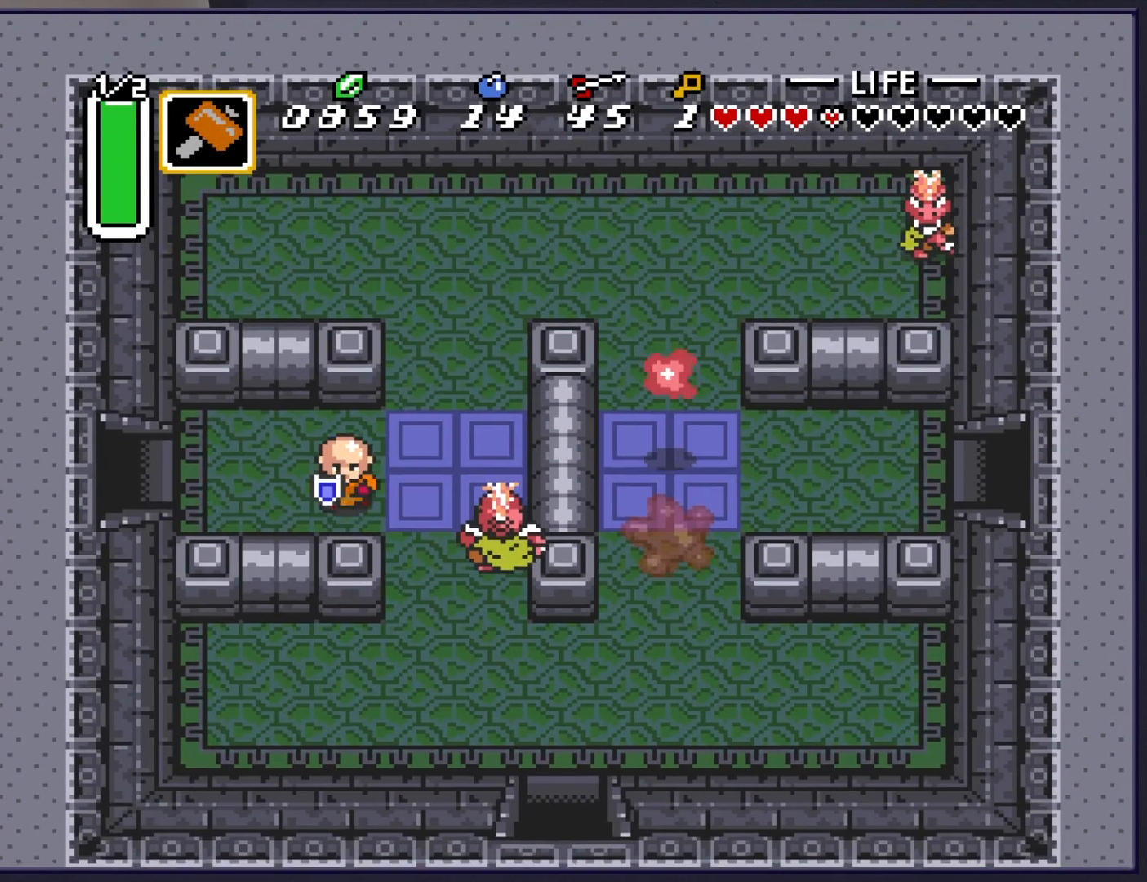
Gameplay with a controller (Nintendo layout); each line is a JSON object with the inputs held at the frame after it. "events" lists button and stick changes between this image and that frame as [ms after this image, input, new state], when the widget could be followed in between. Not read: L3 R3.
{"buttons": [], "events": [[50, "Y", "down"], [200, "Y", "up"], [217, "DPAD_RIGHT", "up"]]}
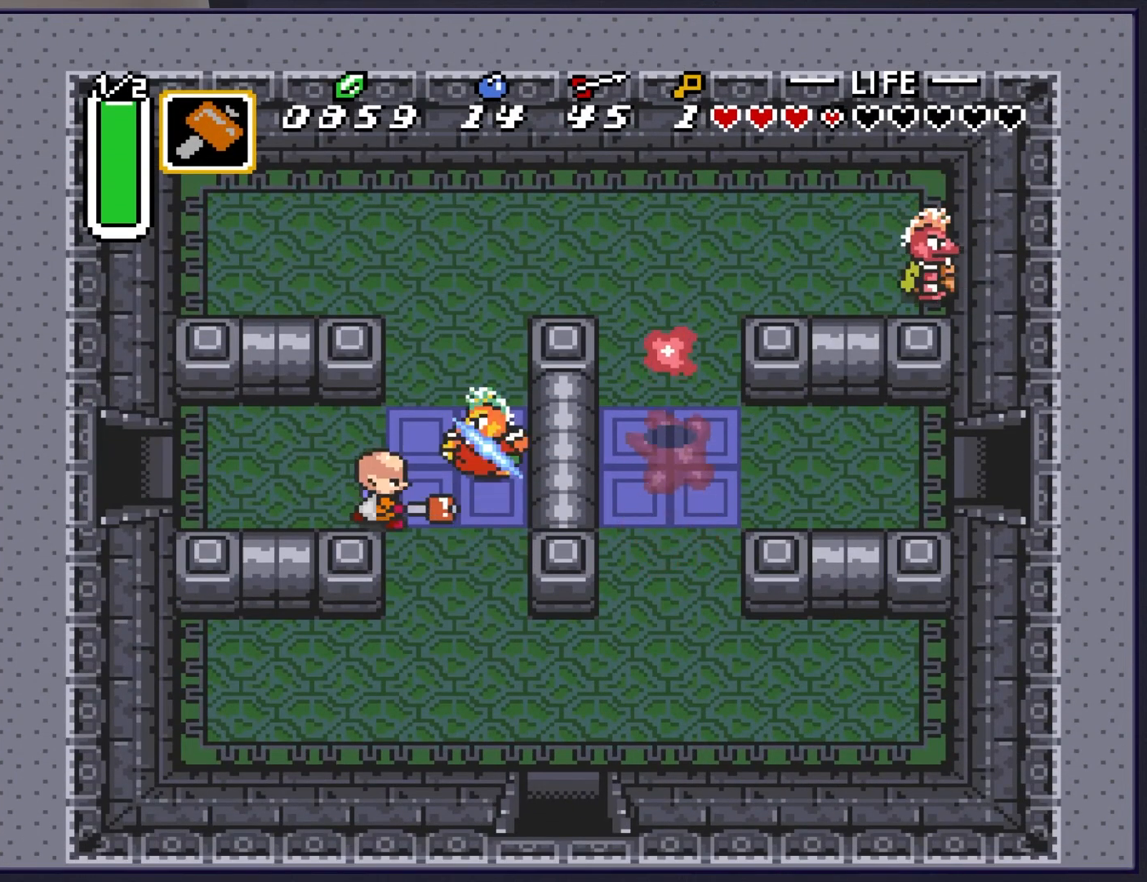
{"buttons": [], "events": [[50, "DPAD_RIGHT", "down"], [167, "DPAD_DOWN", "down"], [183, "DPAD_RIGHT", "up"], [300, "DPAD_RIGHT", "down"], [333, "DPAD_DOWN", "up"], [350, "DPAD_RIGHT", "up"]]}
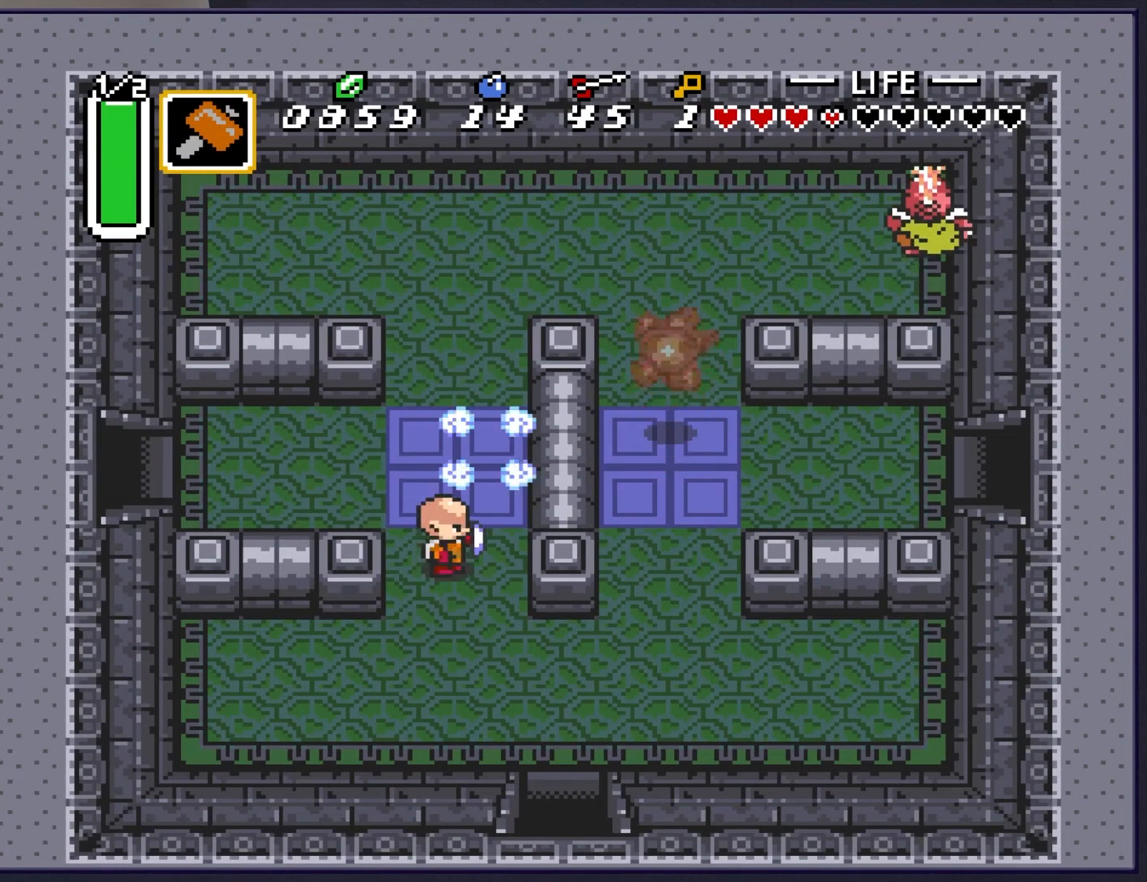
{"buttons": ["DPAD_UP"], "events": [[50, "DPAD_RIGHT", "down"], [183, "DPAD_RIGHT", "up"], [183, "DPAD_UP", "down"], [283, "DPAD_UP", "up"], [467, "DPAD_UP", "down"]]}
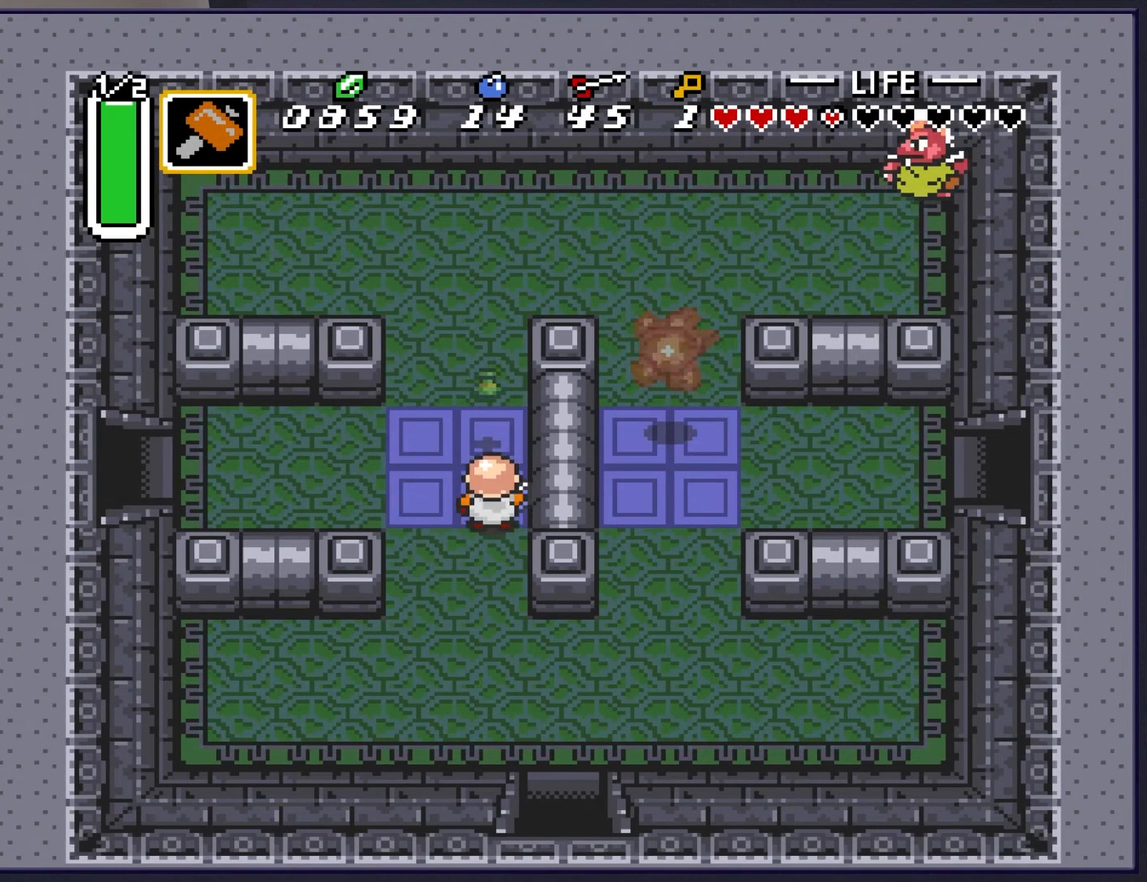
{"buttons": ["DPAD_DOWN"], "events": [[100, "DPAD_UP", "up"], [233, "DPAD_DOWN", "down"]]}
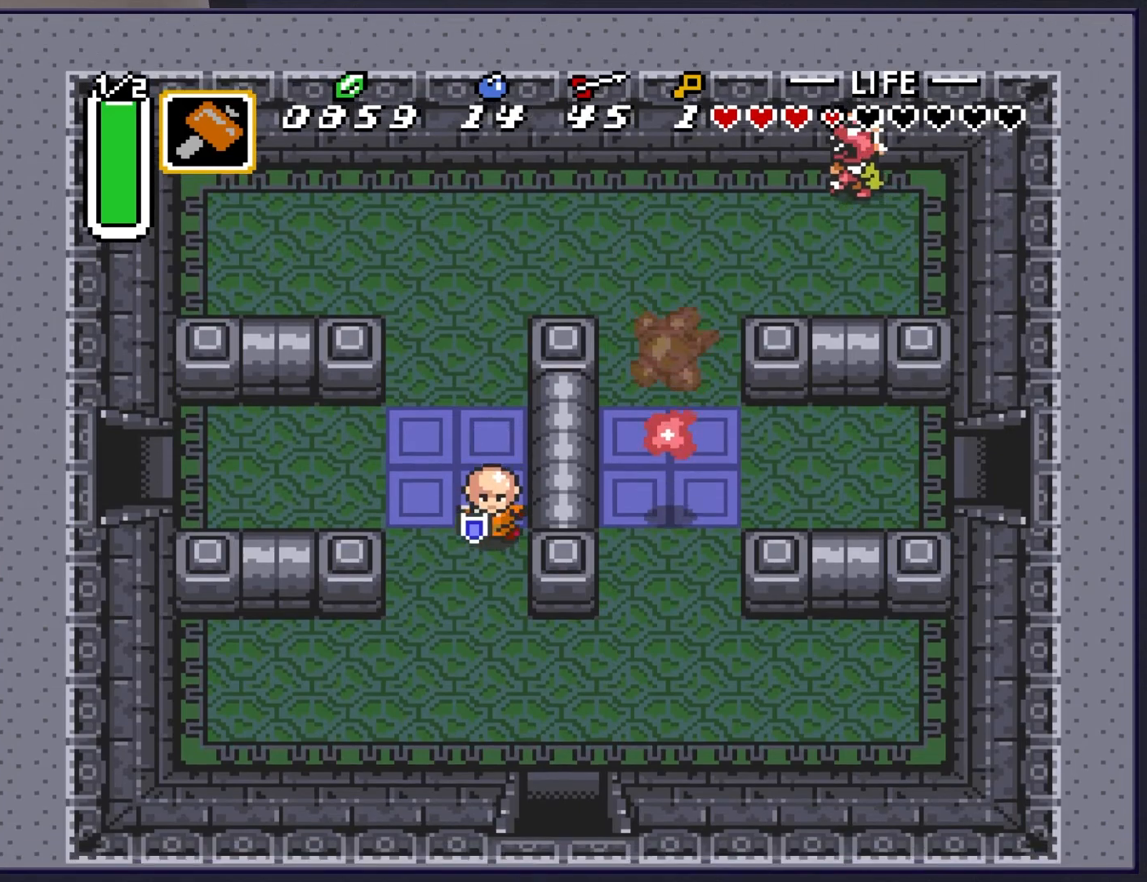
{"buttons": ["DPAD_RIGHT"], "events": [[367, "DPAD_RIGHT", "down"], [400, "DPAD_DOWN", "up"]]}
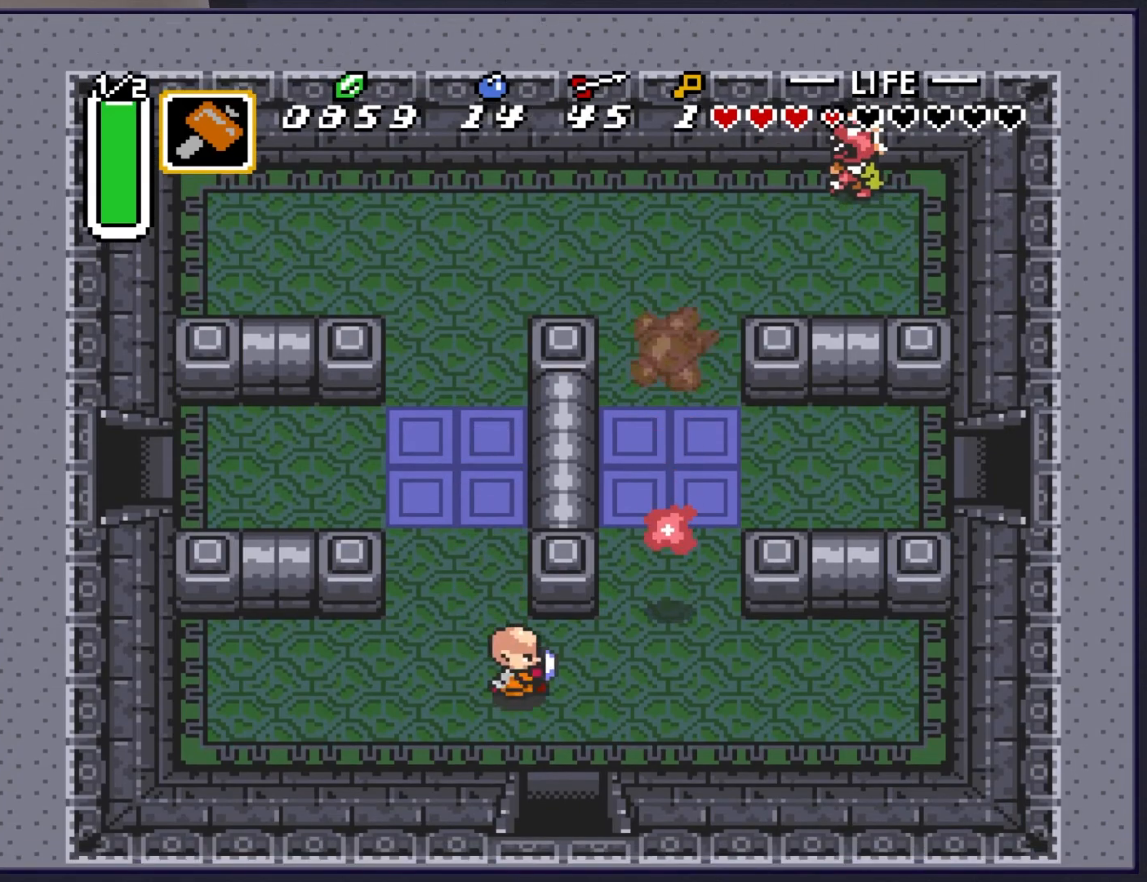
{"buttons": ["Y"], "events": [[317, "DPAD_UP", "down"], [333, "DPAD_RIGHT", "up"], [417, "Y", "down"], [483, "DPAD_UP", "up"]]}
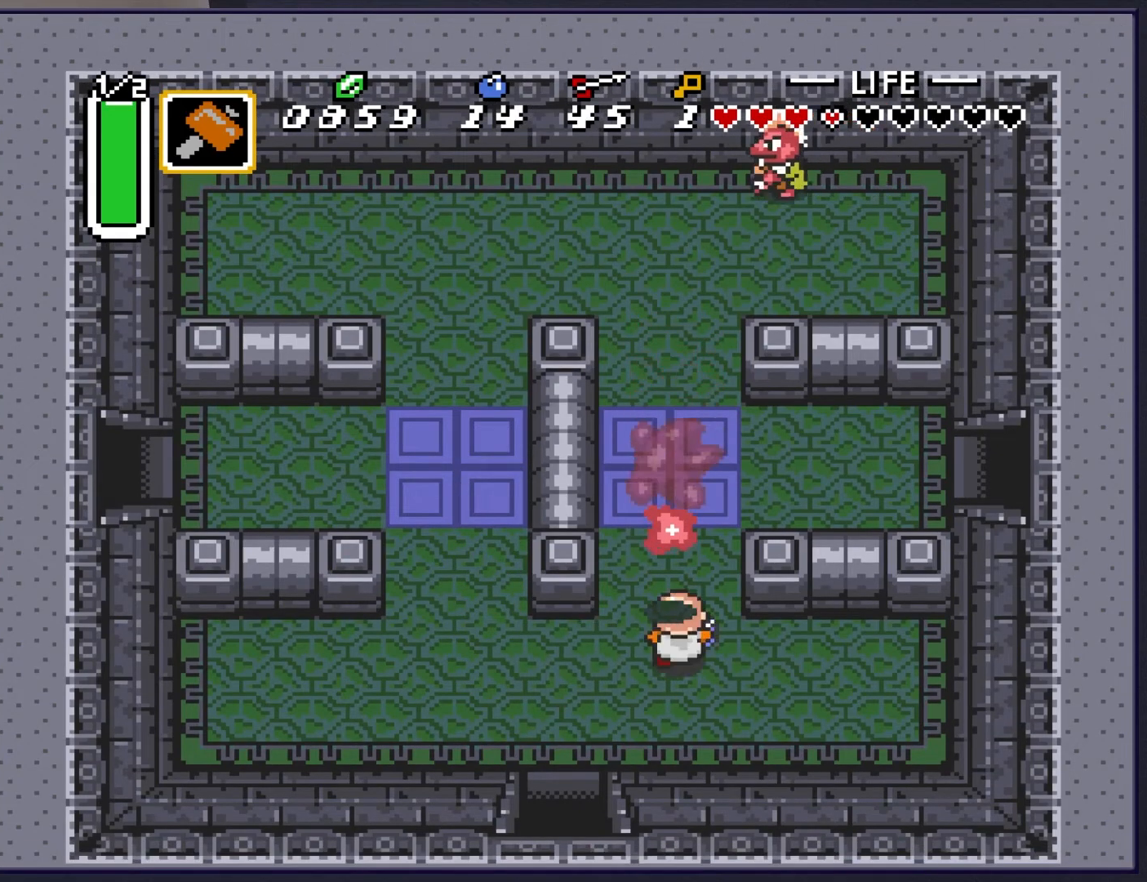
{"buttons": ["DPAD_LEFT"], "events": [[83, "Y", "up"], [350, "DPAD_DOWN", "down"], [450, "DPAD_LEFT", "down"], [483, "DPAD_DOWN", "up"]]}
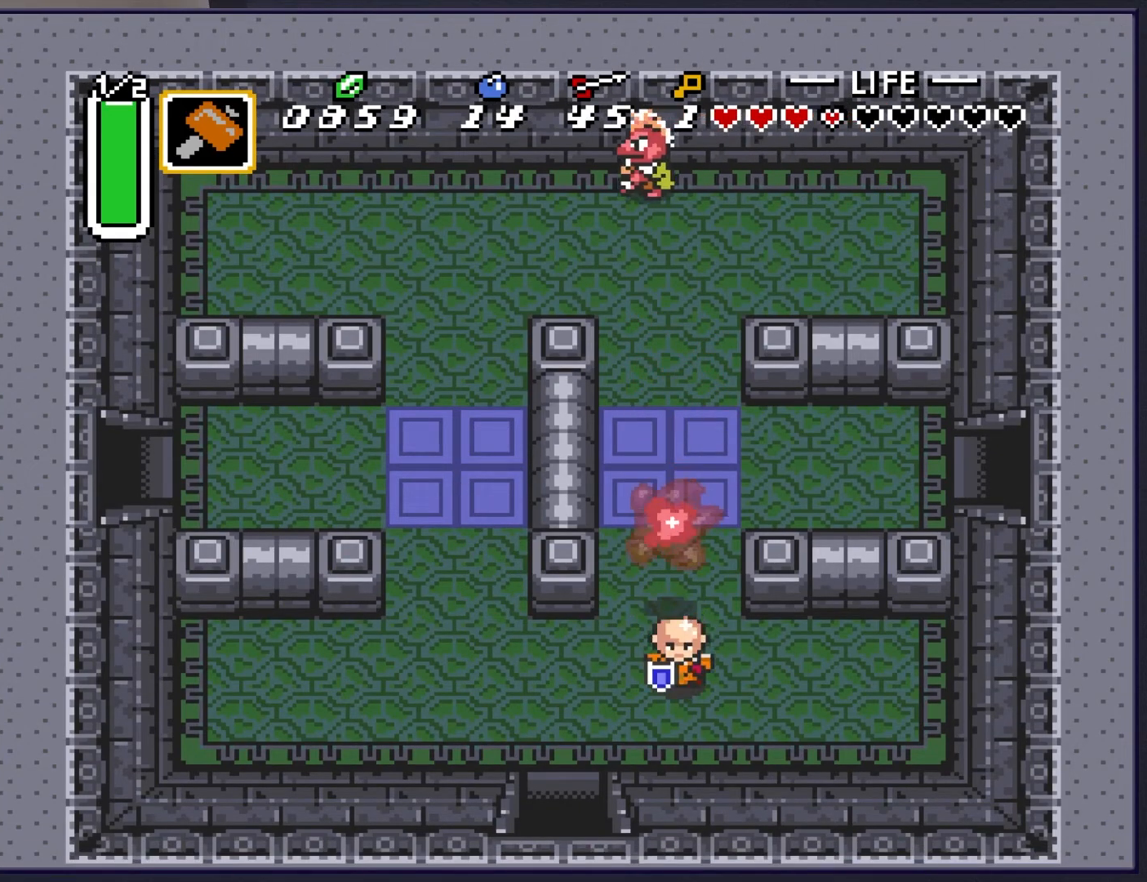
{"buttons": ["DPAD_LEFT"], "events": []}
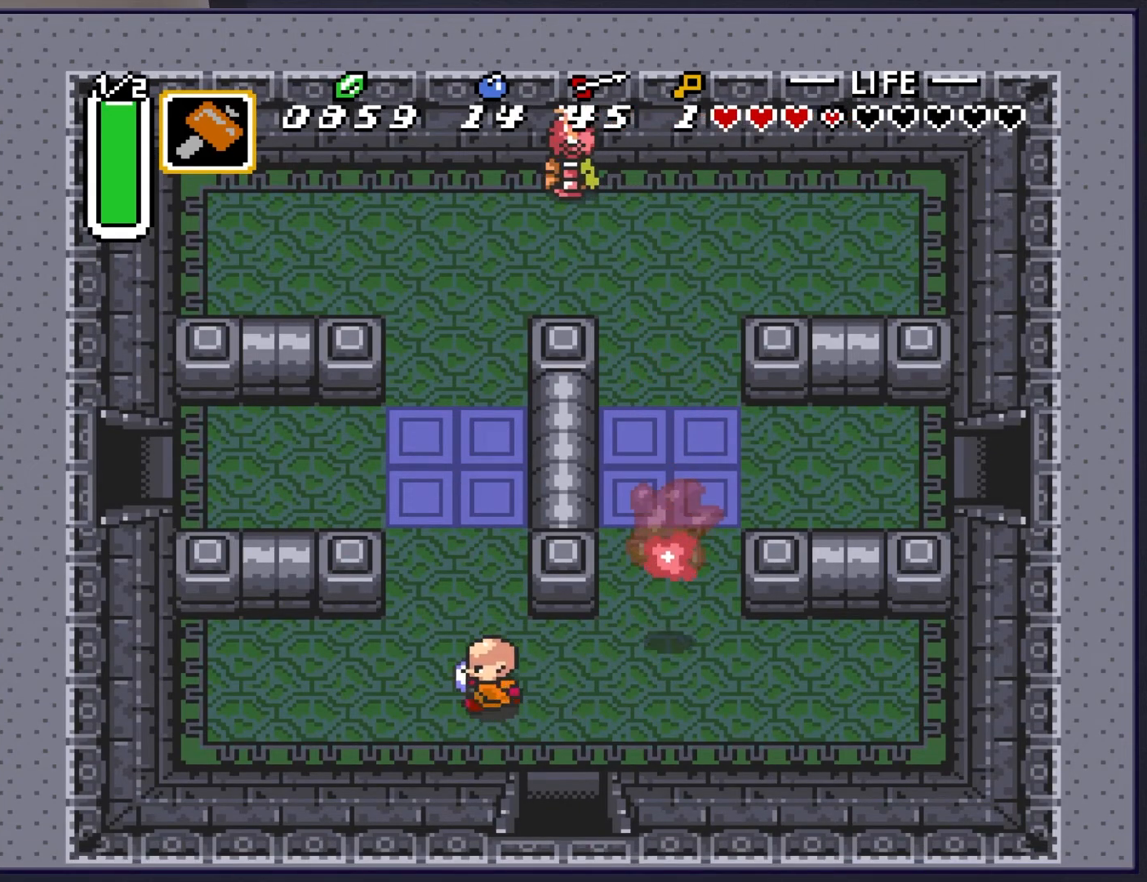
{"buttons": ["Y"], "events": [[17, "DPAD_LEFT", "up"], [167, "DPAD_RIGHT", "down"], [467, "Y", "down"], [483, "DPAD_RIGHT", "up"]]}
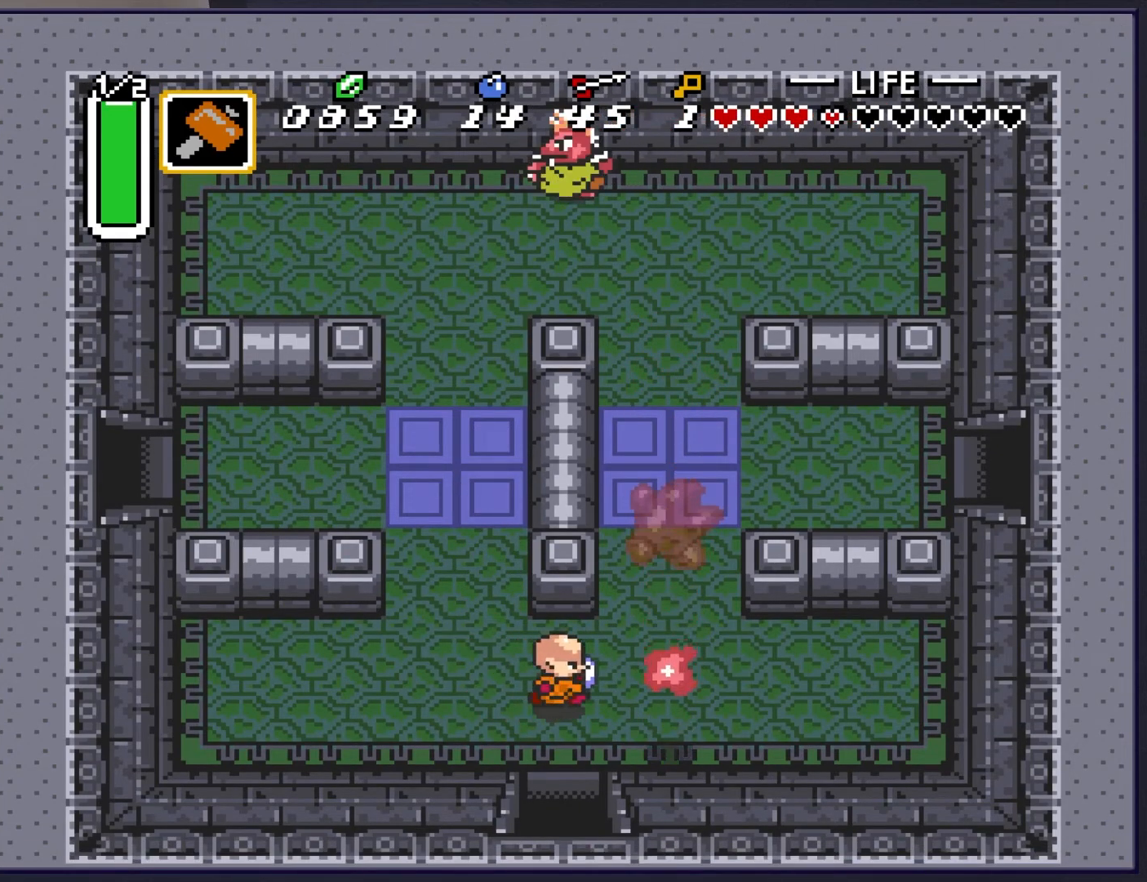
{"buttons": [], "events": [[133, "Y", "up"]]}
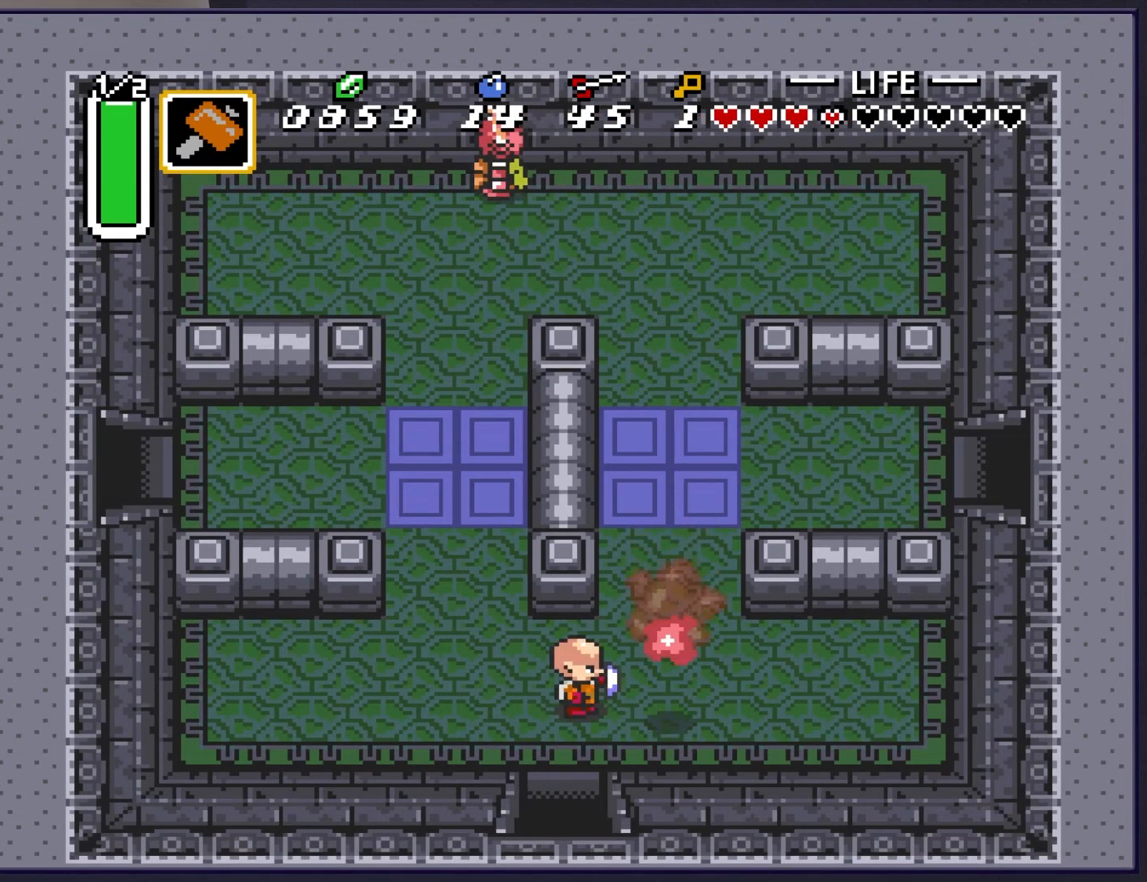
{"buttons": [], "events": [[233, "Y", "down"], [283, "DPAD_RIGHT", "down"], [333, "DPAD_RIGHT", "up"], [367, "Y", "up"]]}
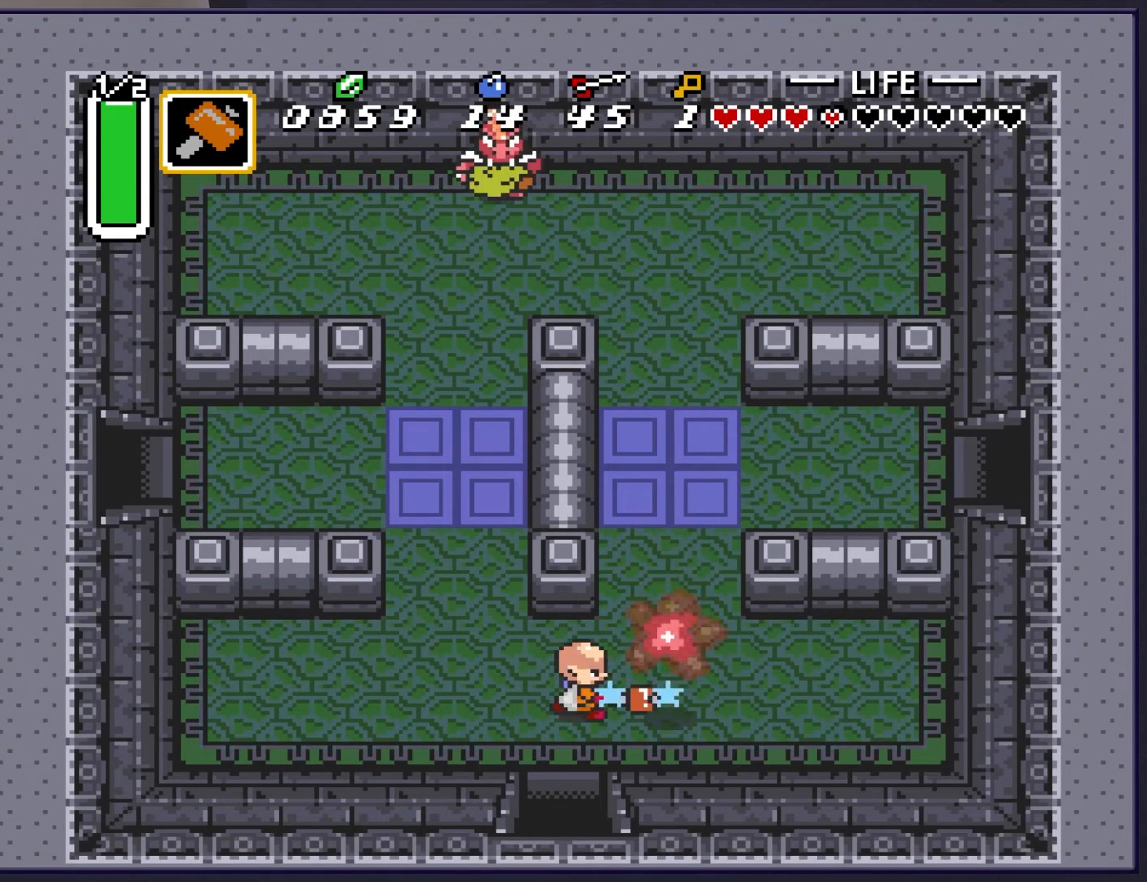
{"buttons": ["DPAD_LEFT"], "events": [[83, "DPAD_LEFT", "down"]]}
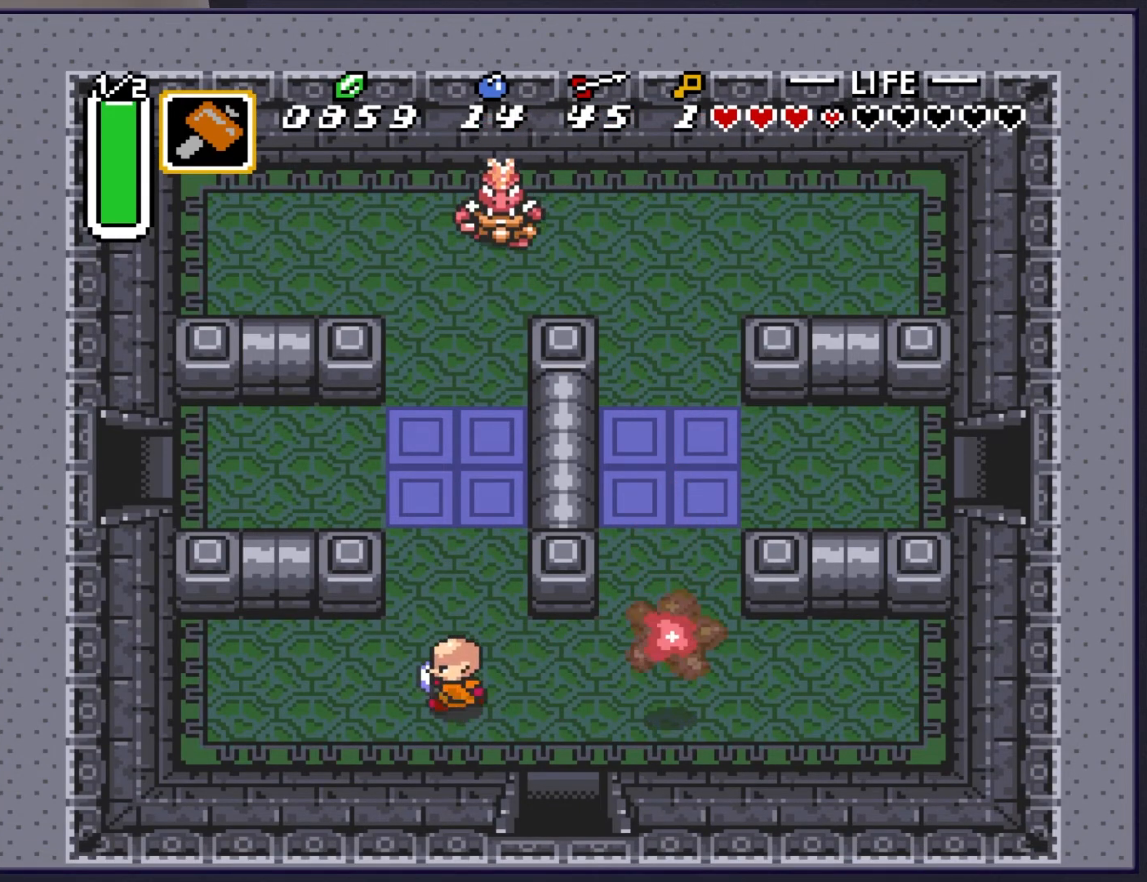
{"buttons": [], "events": [[233, "DPAD_LEFT", "up"]]}
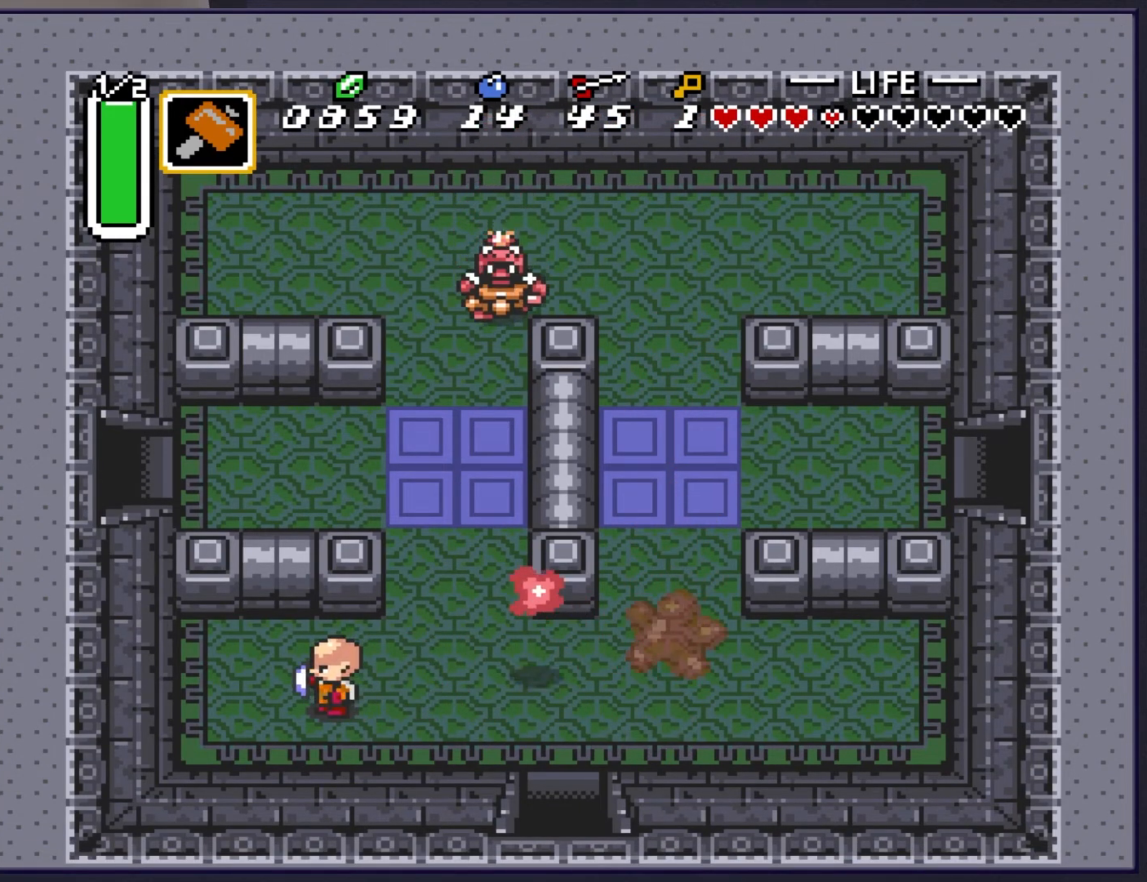
{"buttons": ["DPAD_UP"], "events": [[150, "DPAD_RIGHT", "down"], [467, "DPAD_RIGHT", "up"], [467, "DPAD_UP", "down"]]}
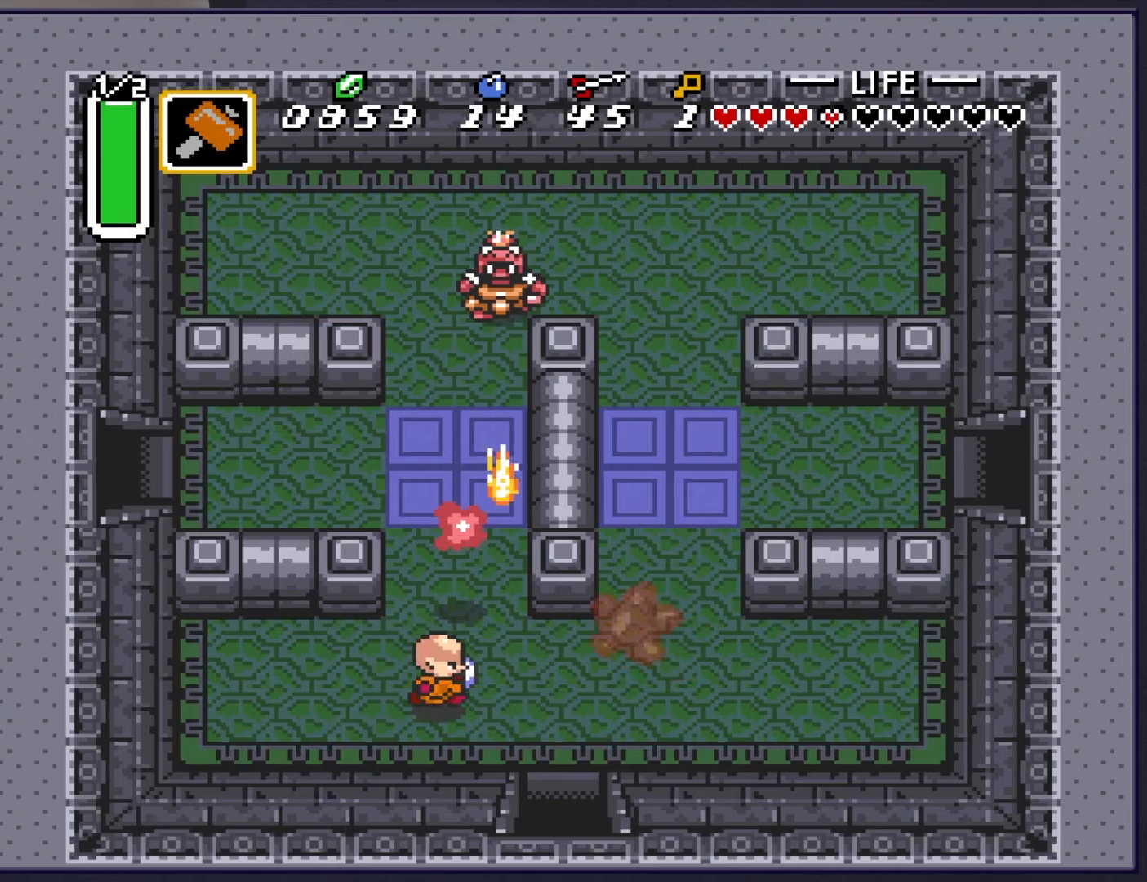
{"buttons": ["DPAD_DOWN"], "events": [[67, "Y", "down"], [117, "DPAD_UP", "up"], [167, "Y", "up"], [483, "DPAD_DOWN", "down"]]}
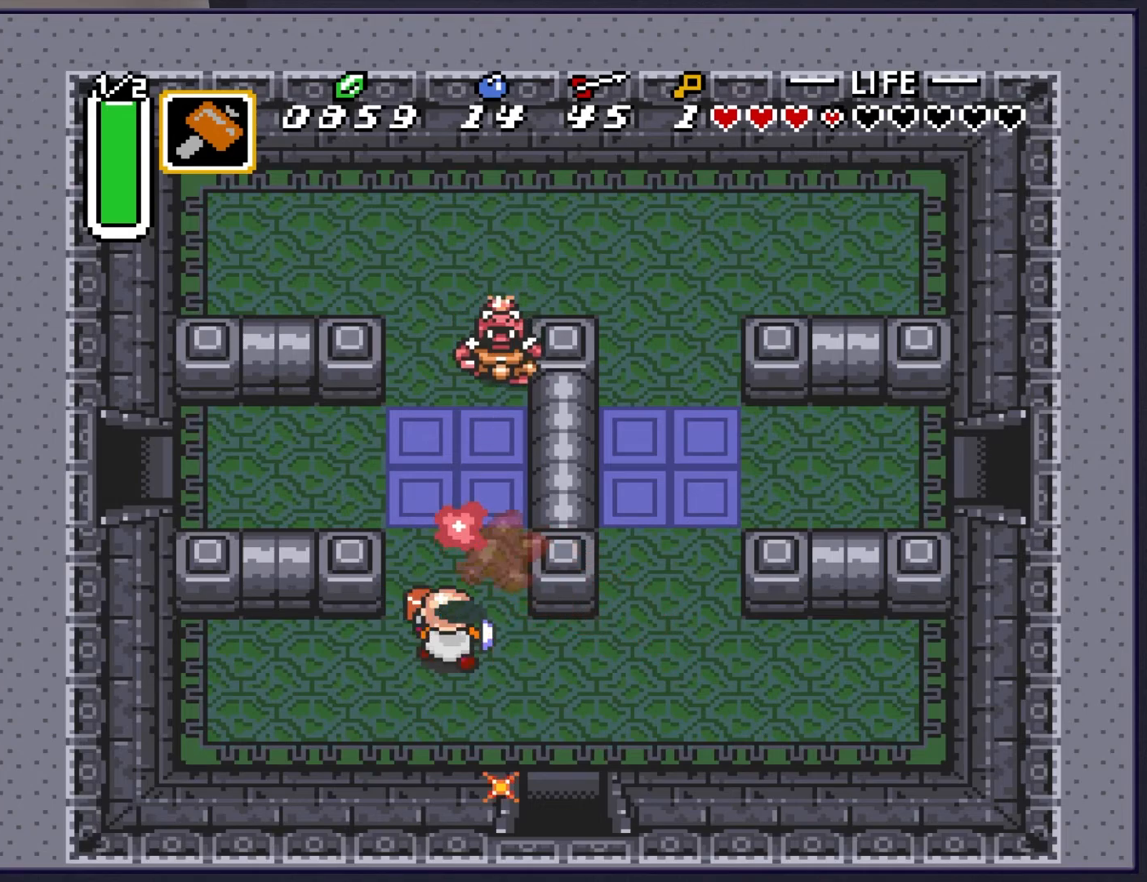
{"buttons": ["DPAD_RIGHT"], "events": [[133, "DPAD_RIGHT", "down"], [167, "DPAD_DOWN", "up"]]}
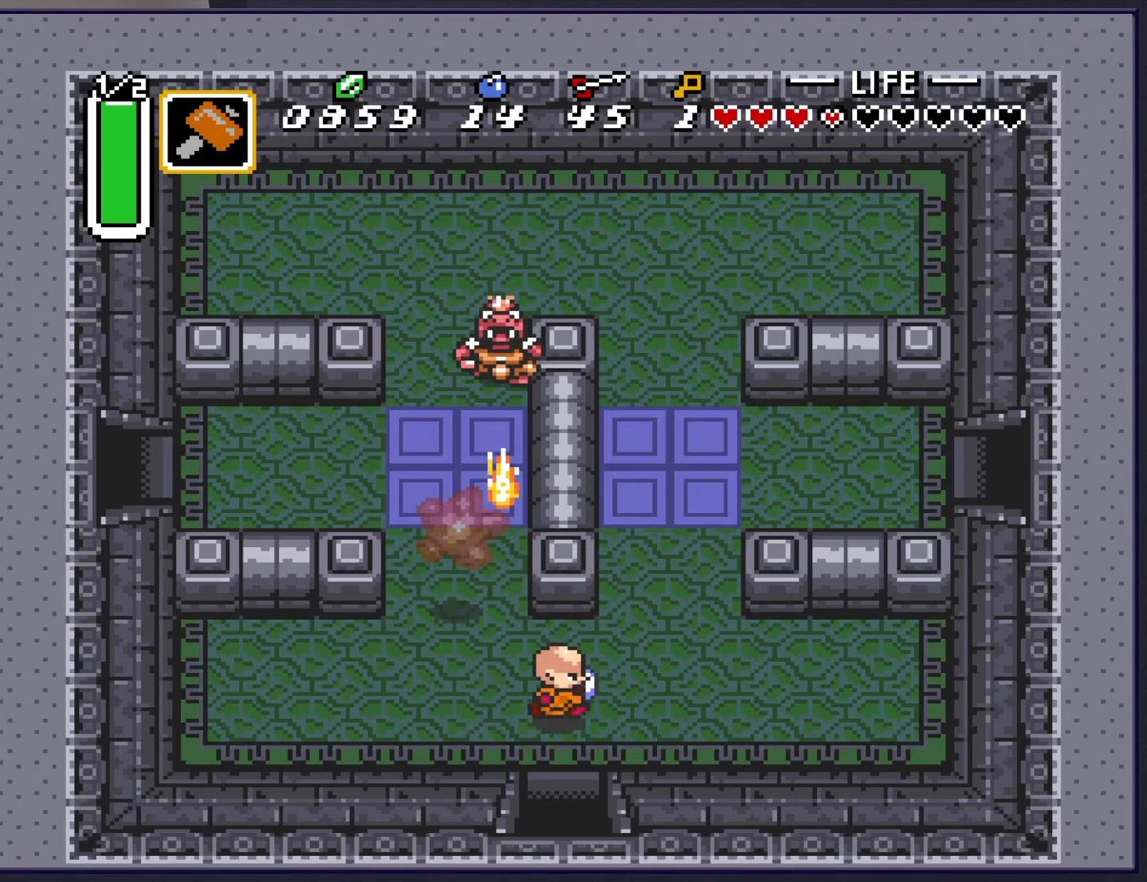
{"buttons": ["DPAD_UP"], "events": [[133, "DPAD_UP", "down"], [183, "DPAD_RIGHT", "up"]]}
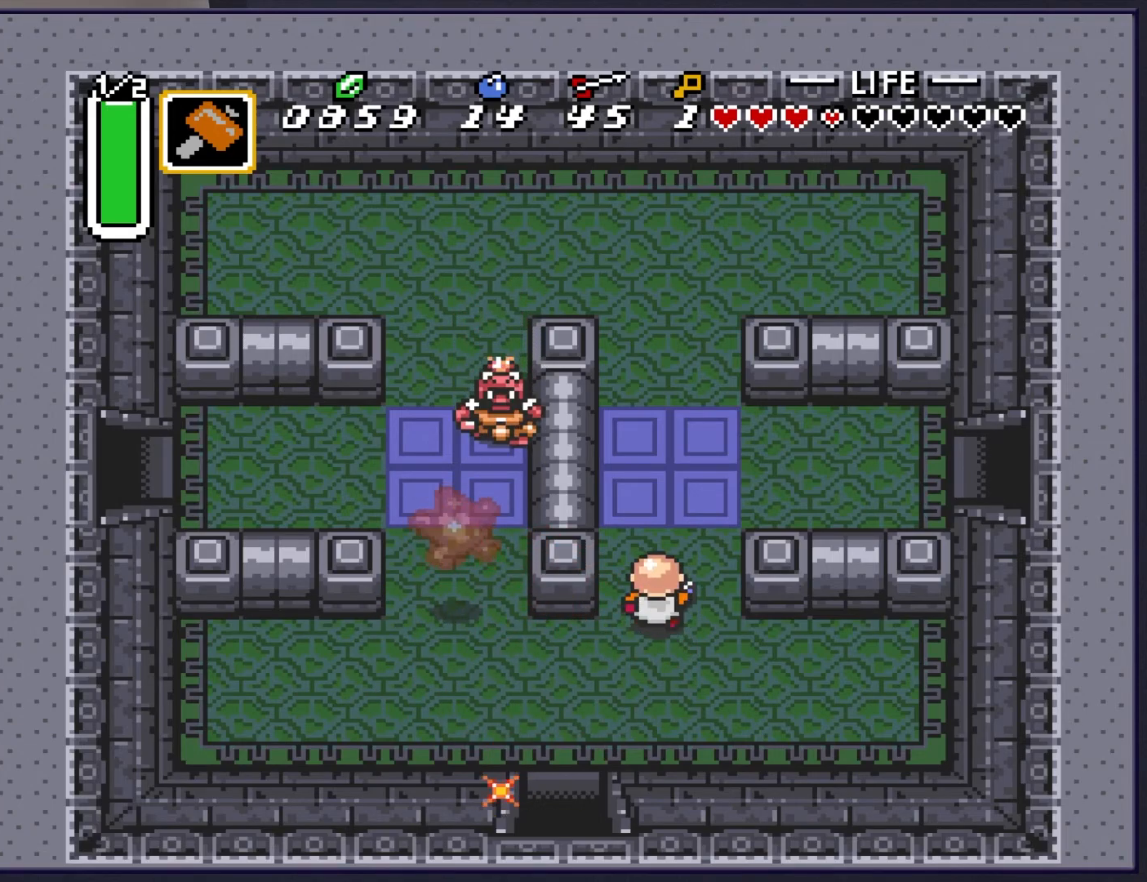
{"buttons": ["DPAD_LEFT"], "events": [[383, "DPAD_LEFT", "down"], [400, "DPAD_UP", "up"]]}
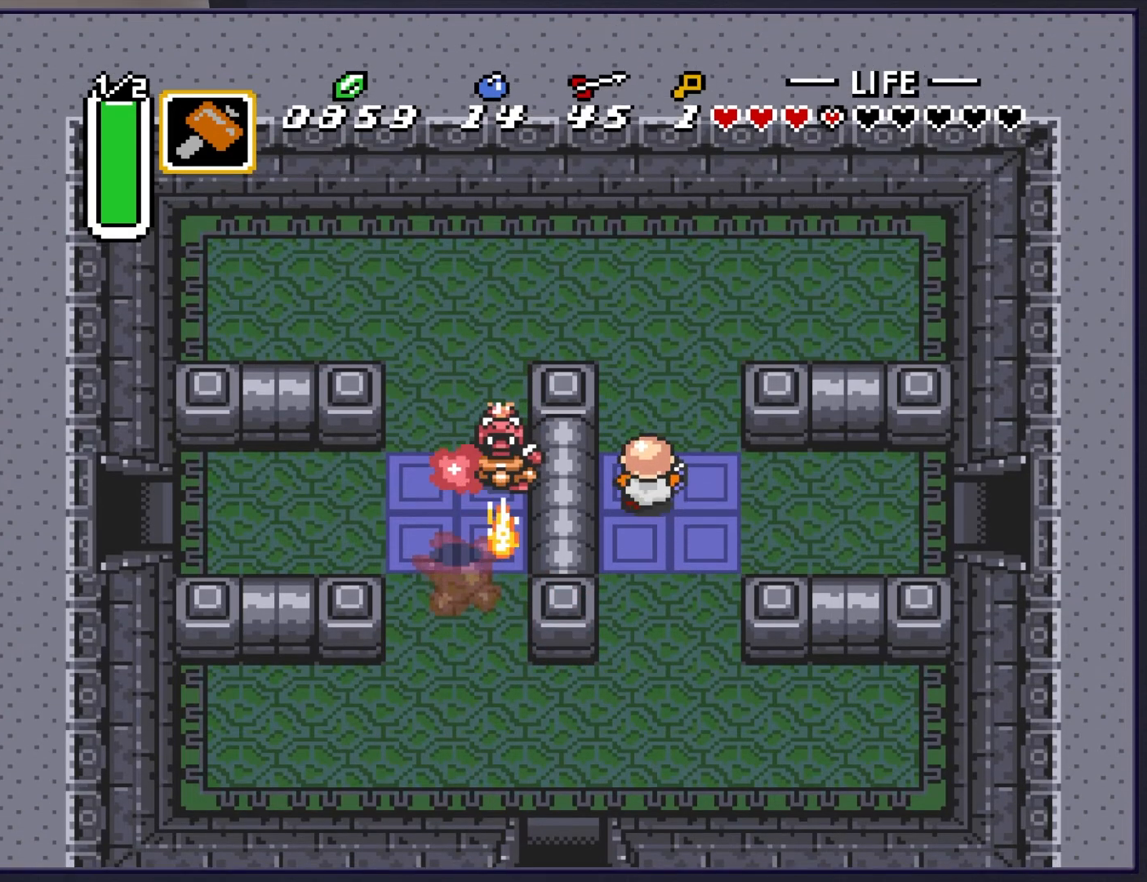
{"buttons": ["DPAD_UP"], "events": [[33, "Y", "down"], [167, "DPAD_LEFT", "up"], [183, "Y", "up"], [217, "DPAD_UP", "down"]]}
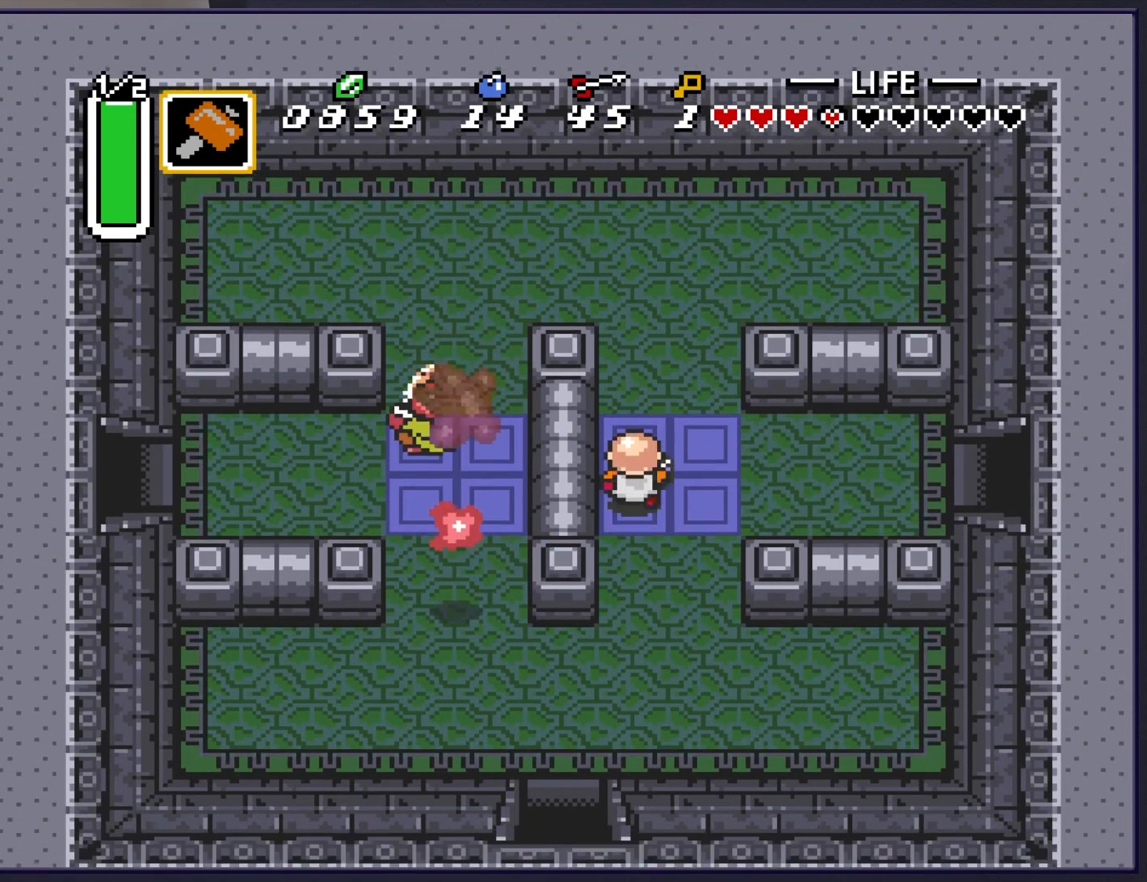
{"buttons": ["DPAD_UP"], "events": []}
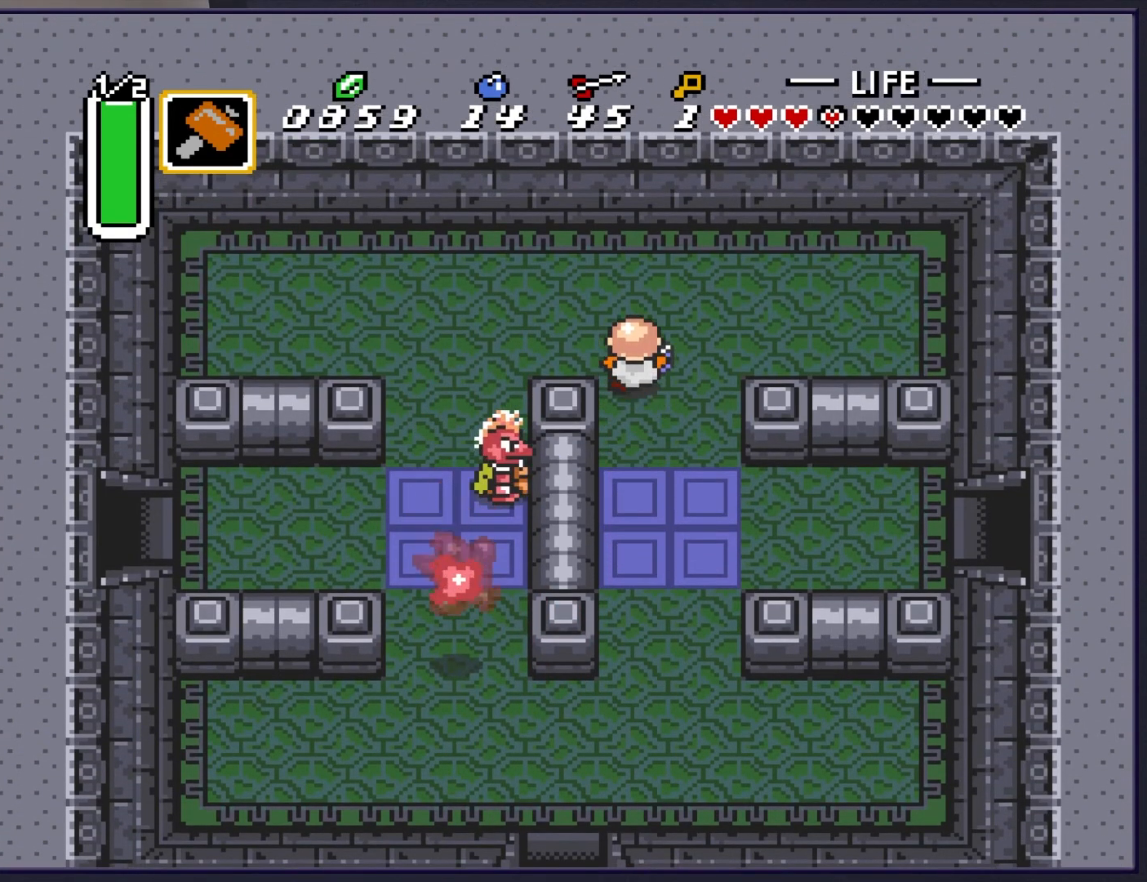
{"buttons": [], "events": [[67, "DPAD_UP", "up"]]}
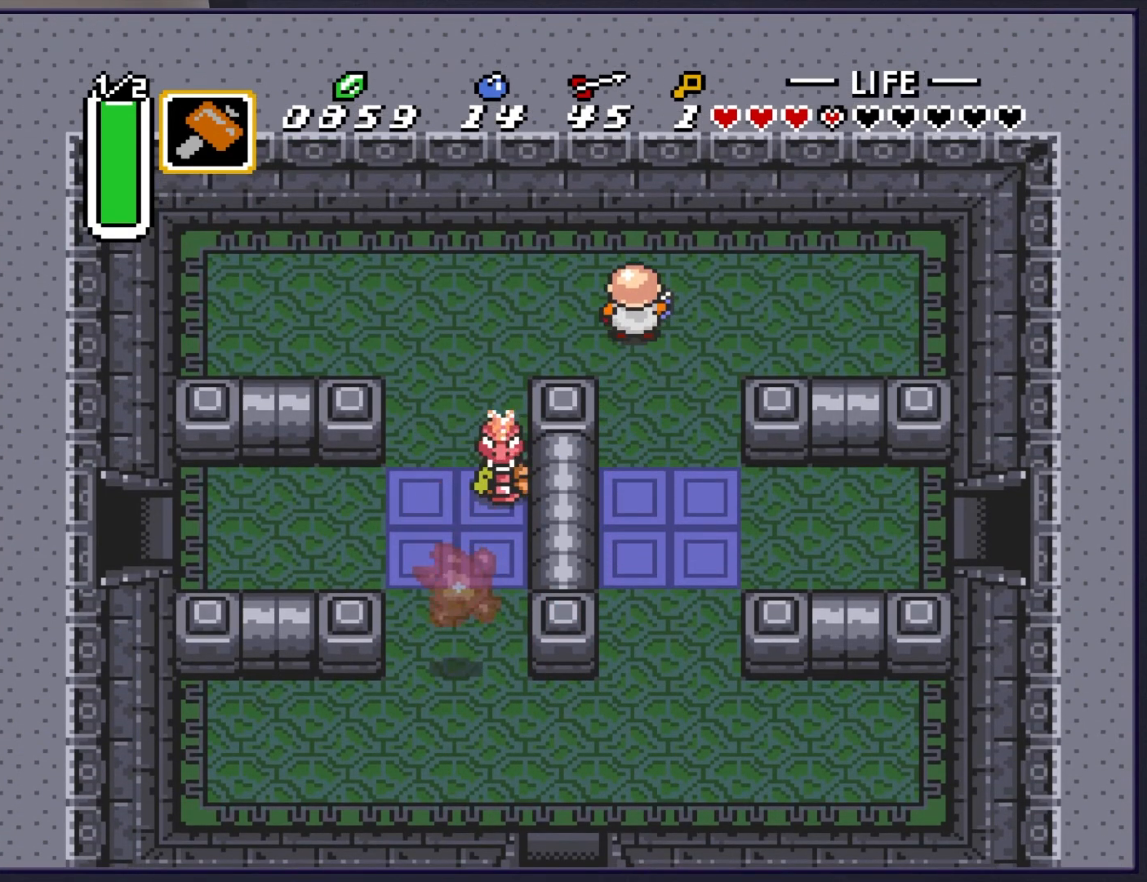
{"buttons": ["DPAD_DOWN"], "events": [[500, "DPAD_DOWN", "down"]]}
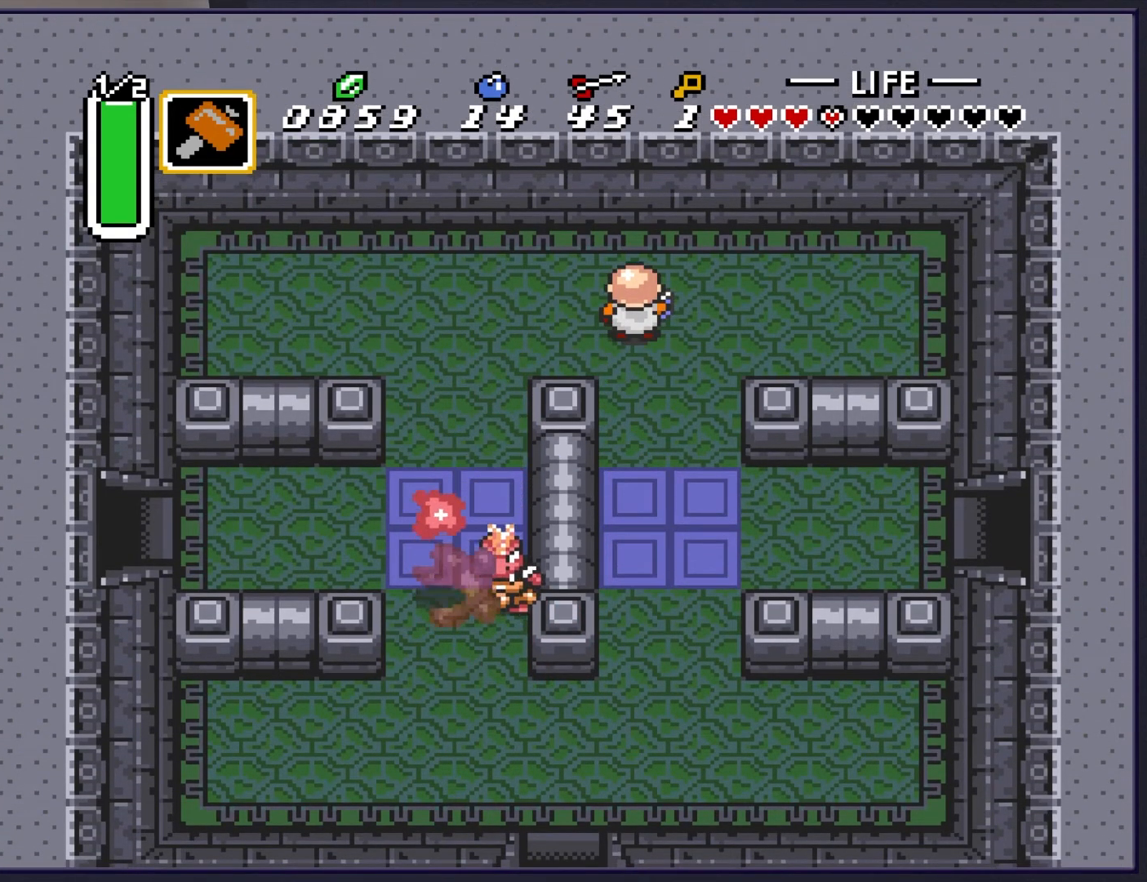
{"buttons": ["DPAD_DOWN"], "events": []}
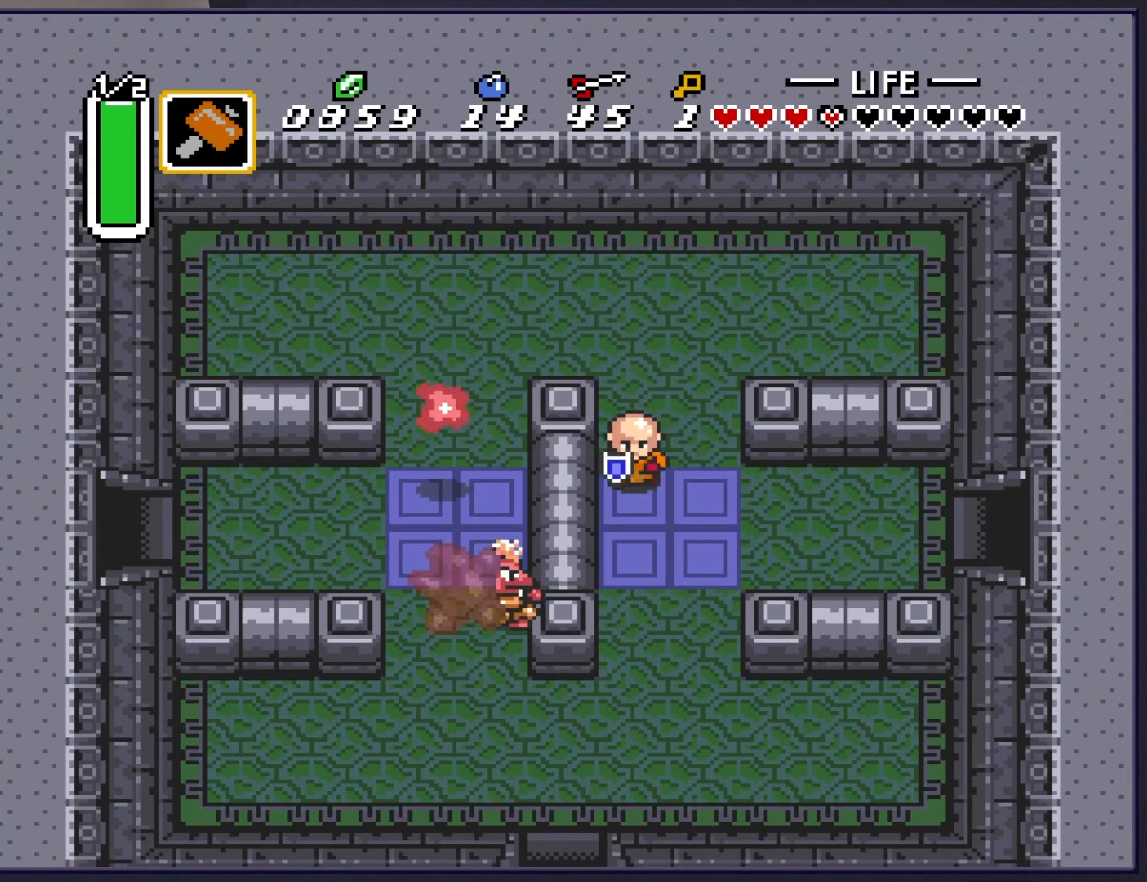
{"buttons": ["DPAD_DOWN"], "events": [[283, "DPAD_DOWN", "up"], [350, "DPAD_DOWN", "down"]]}
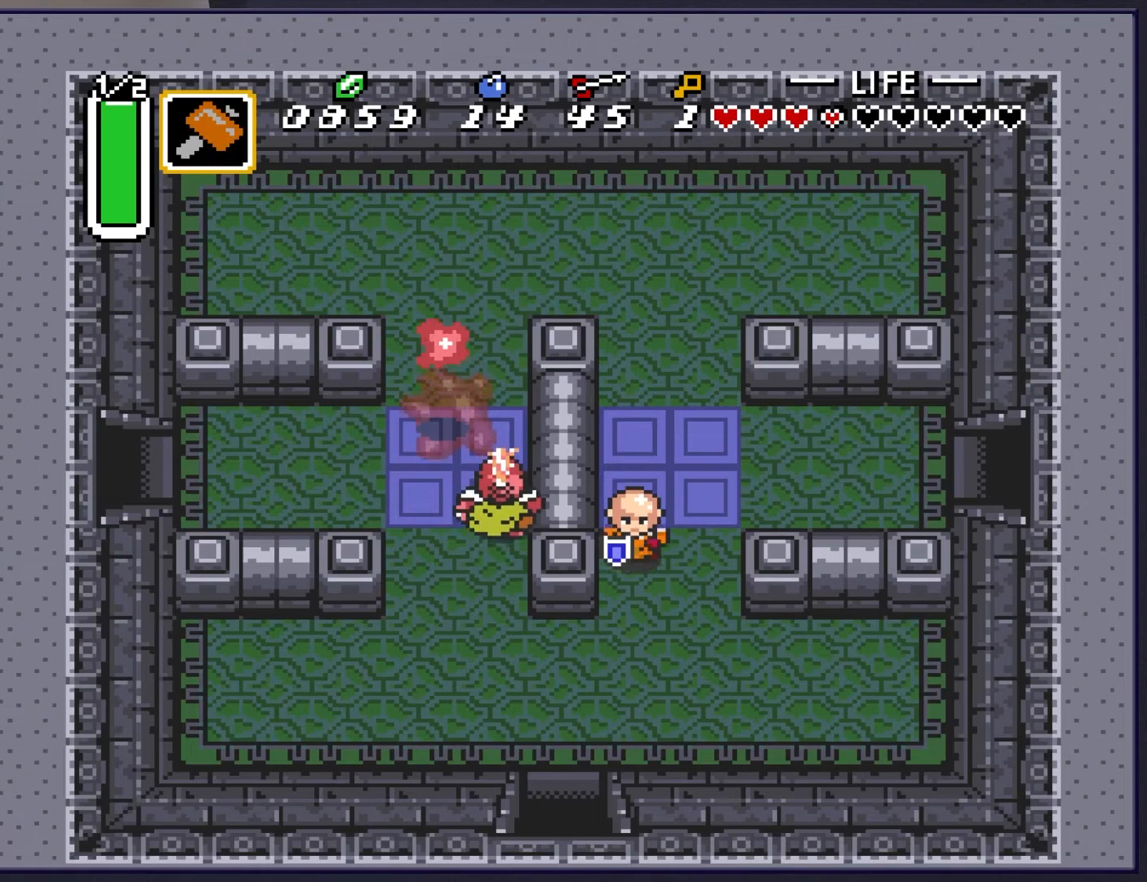
{"buttons": ["DPAD_LEFT"], "events": [[400, "DPAD_LEFT", "down"], [417, "DPAD_DOWN", "up"]]}
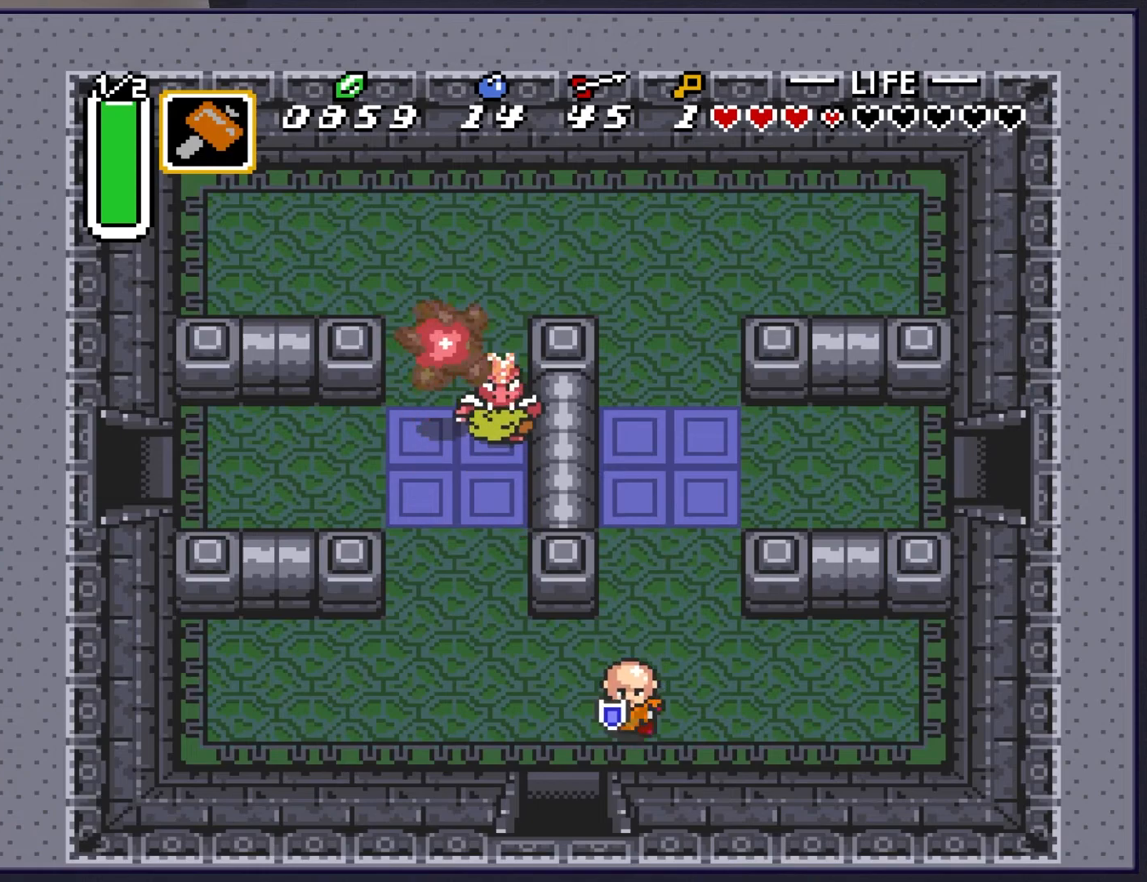
{"buttons": ["DPAD_DOWN"], "events": [[50, "DPAD_DOWN", "down"], [100, "DPAD_LEFT", "up"]]}
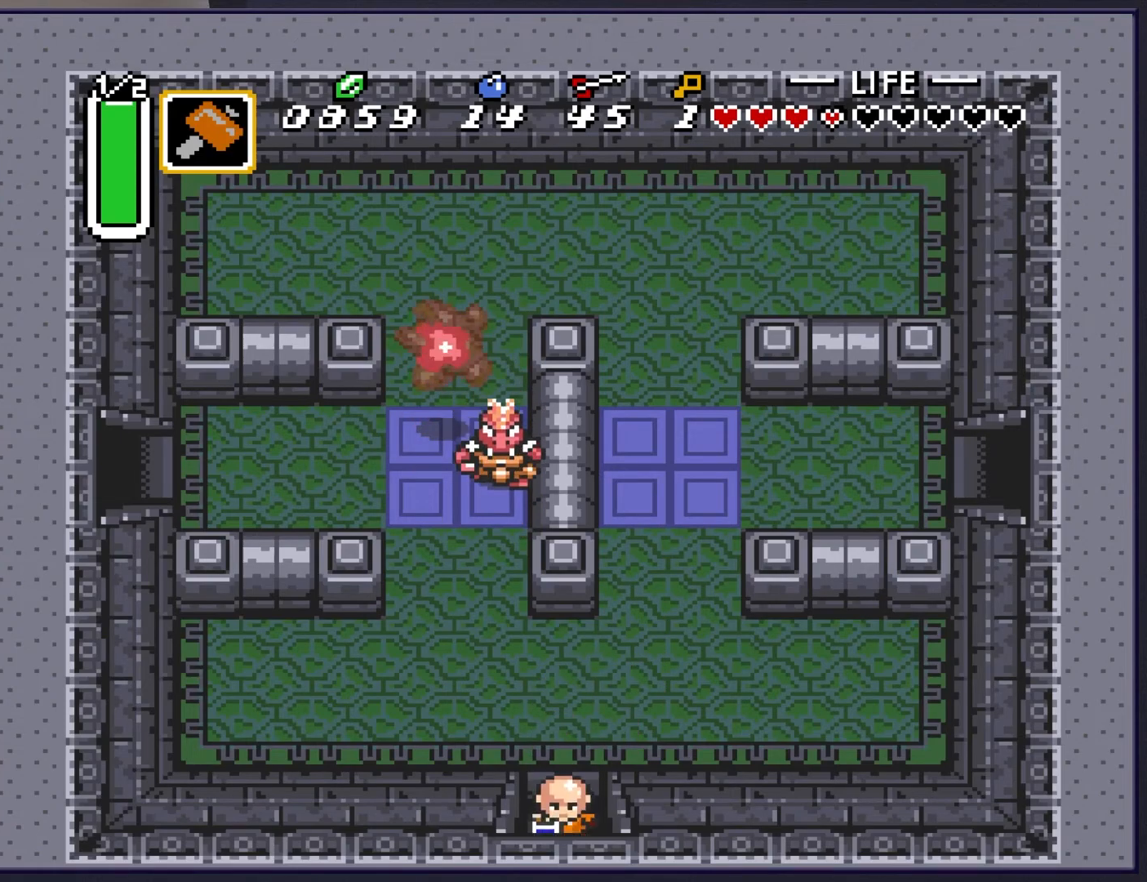
{"buttons": [], "events": [[450, "DPAD_DOWN", "up"]]}
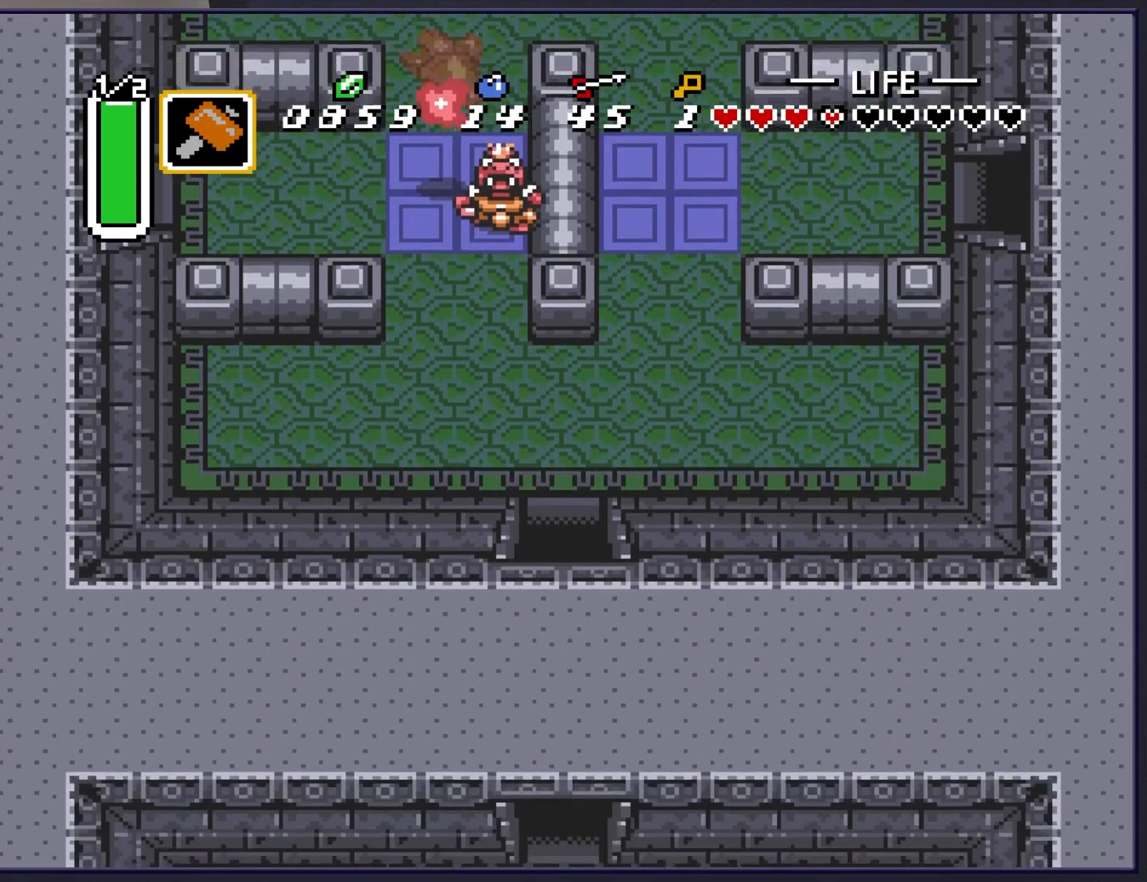
{"buttons": [], "events": []}
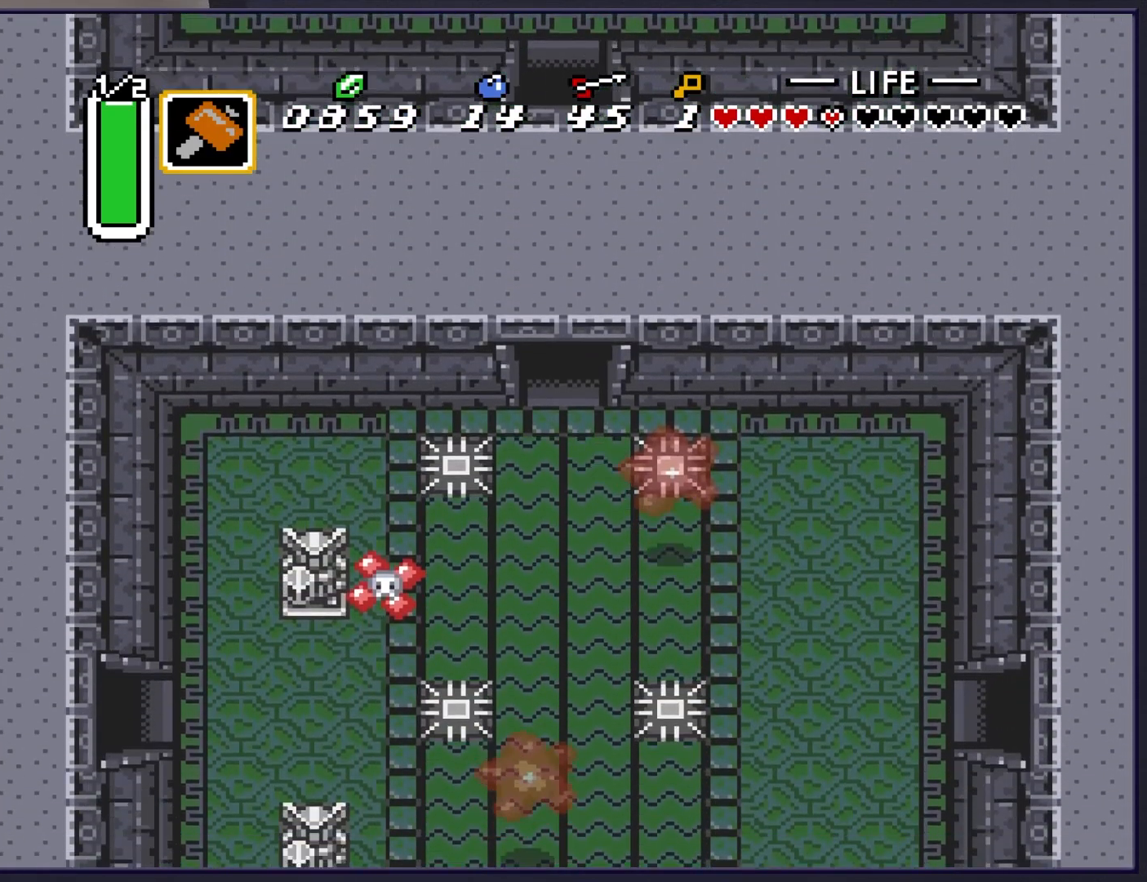
{"buttons": ["DPAD_UP"], "events": [[133, "DPAD_UP", "down"]]}
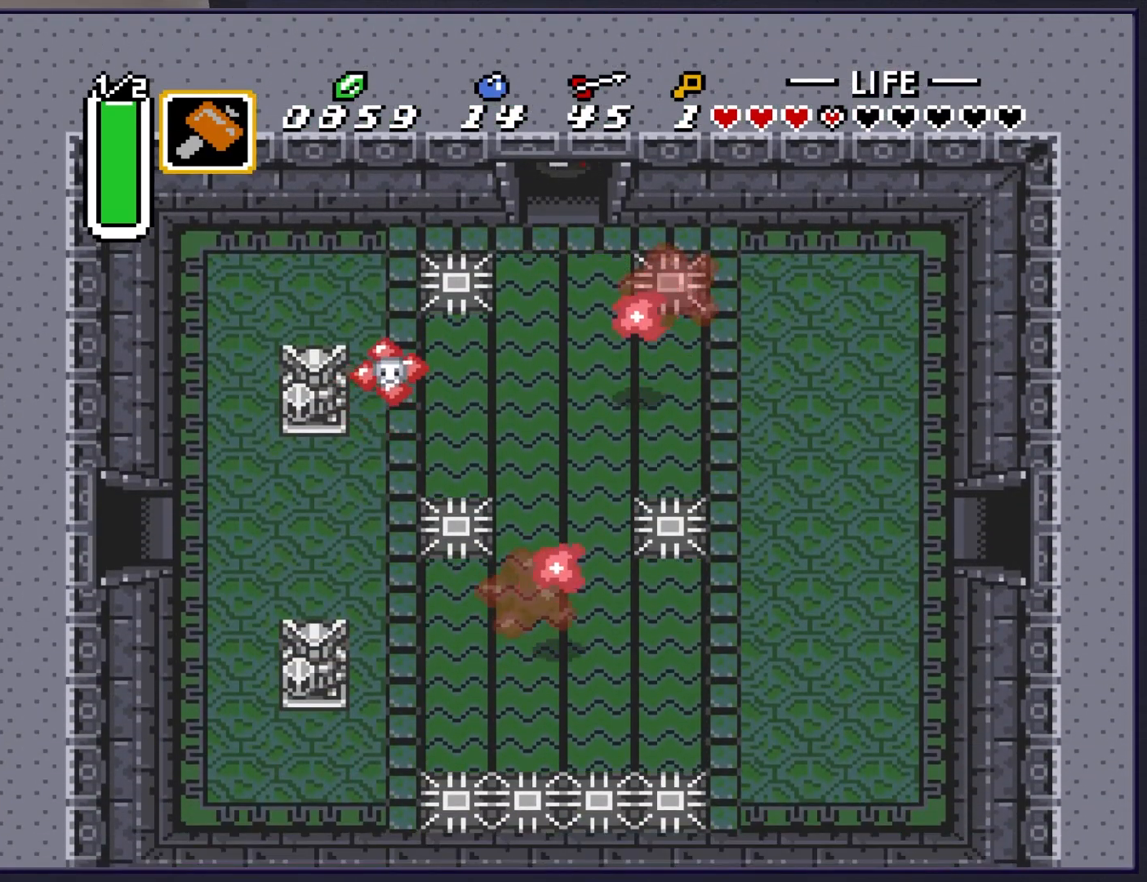
{"buttons": [], "events": [[400, "DPAD_UP", "up"]]}